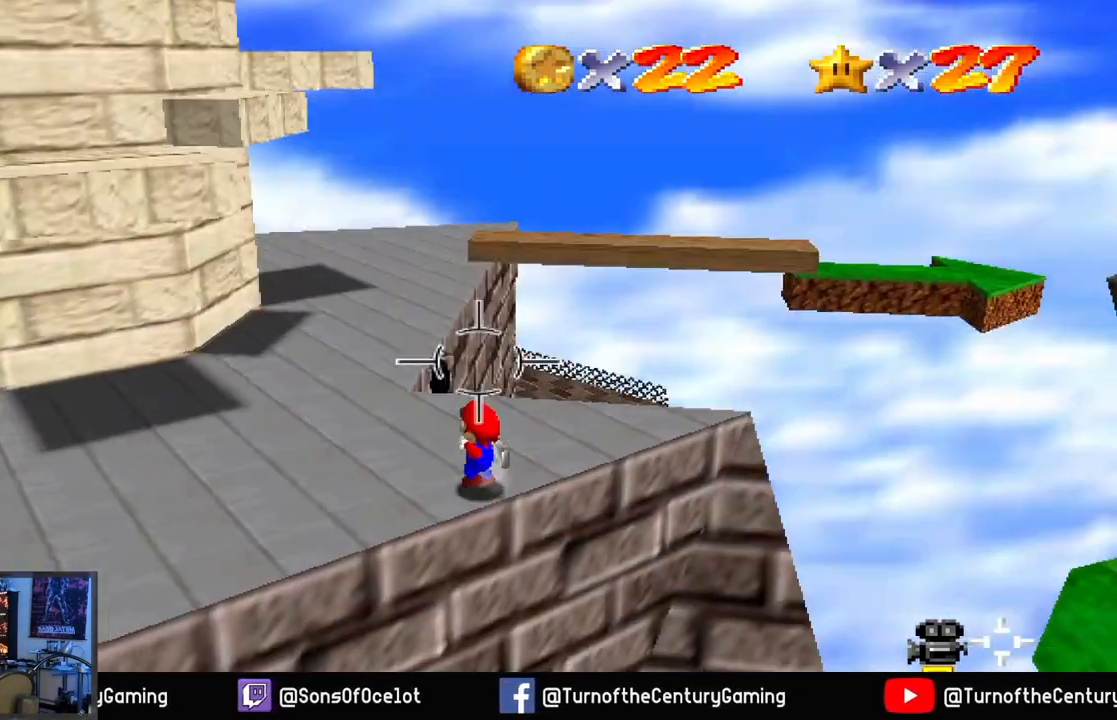
Gameplay with a controller (Xbox layout); each line is a JSON object with the inputs held at the frame after it. "events" lists button and stick changes between this image and that frame as [ms after this image, input, new state], when the widget could be followed in between.
{"buttons": [], "left_stick": "center", "right_stick": "center", "events": [[83, "left_stick", "left"], [233, "left_stick", "down-left"], [367, "left_stick", "center"], [367, "right_stick", "center"]]}
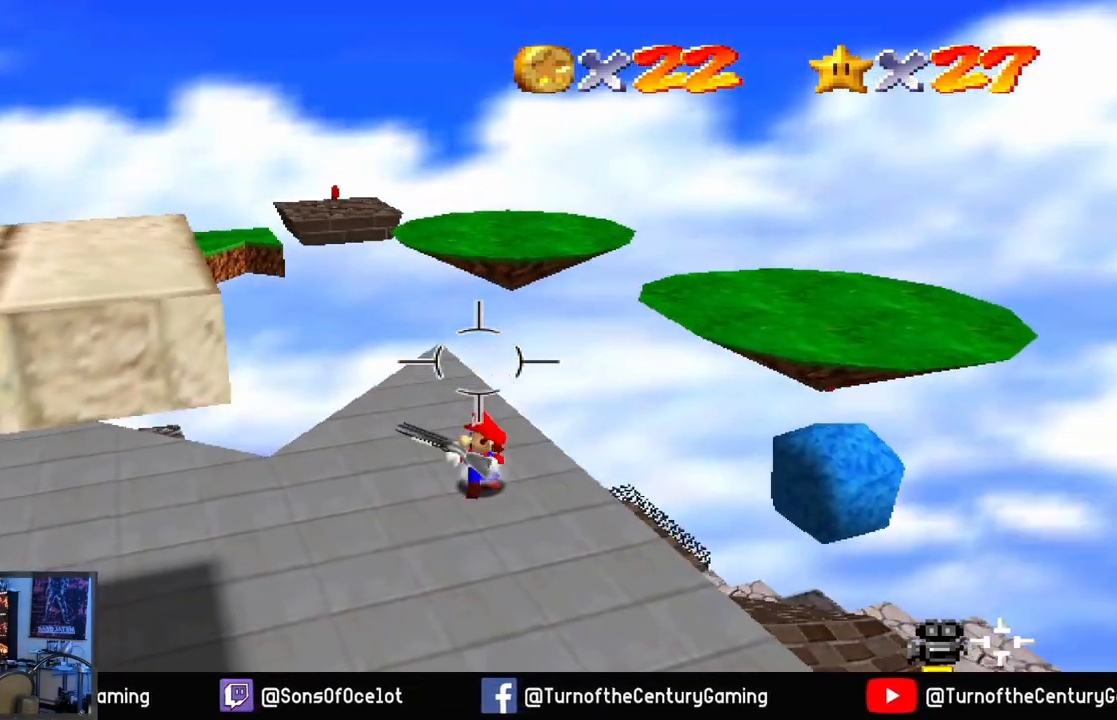
{"buttons": [], "left_stick": "down-left", "right_stick": "center", "events": [[167, "right_stick", "right"], [267, "left_stick", "left"], [434, "left_stick", "down-left"], [484, "right_stick", "center"]]}
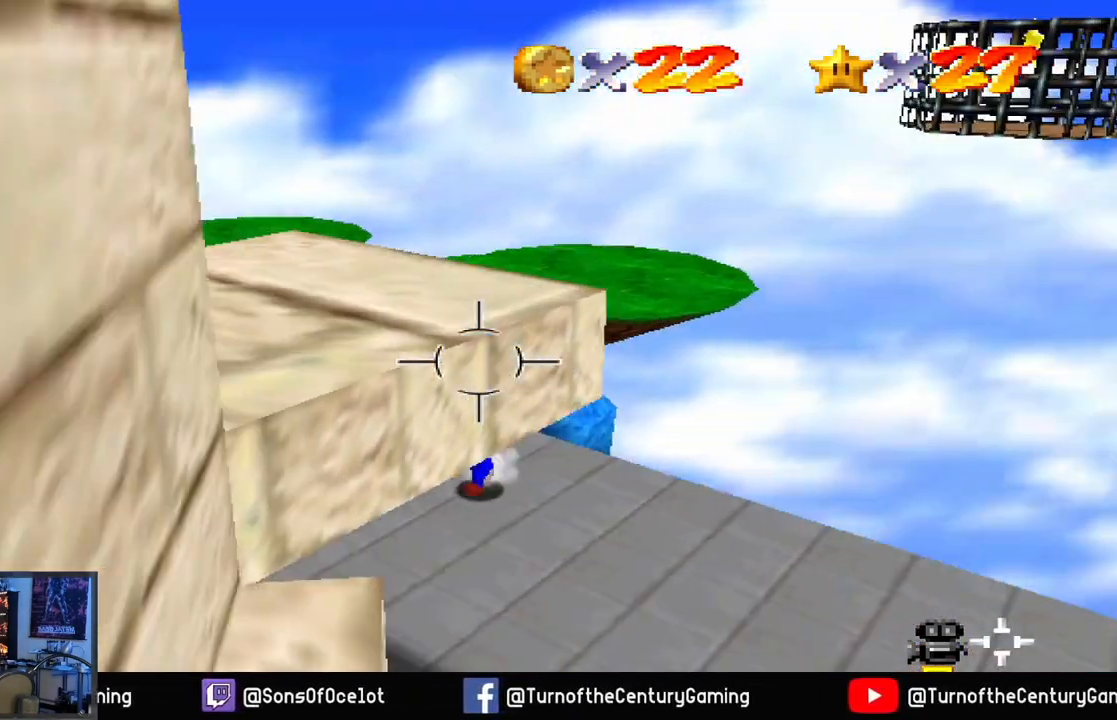
{"buttons": [], "left_stick": "up-left", "right_stick": "center", "events": [[83, "left_stick", "center"], [217, "left_stick", "left"], [433, "left_stick", "up-left"]]}
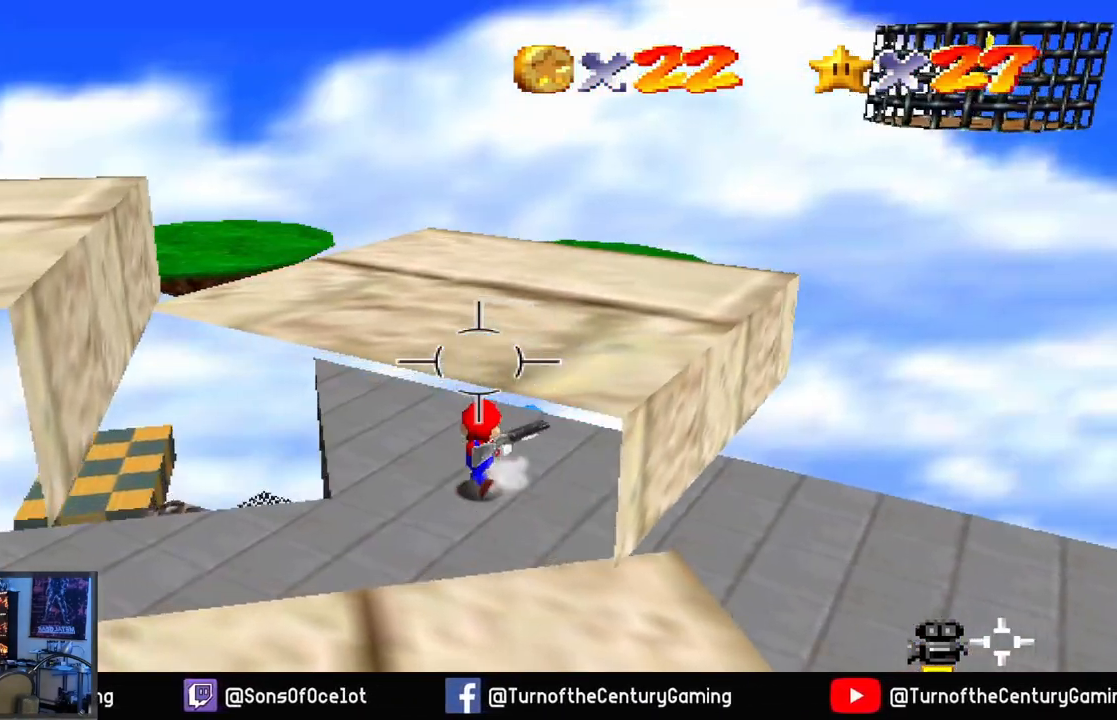
{"buttons": ["A"], "left_stick": "up", "right_stick": "center", "events": [[34, "left_stick", "up"], [384, "A", "down"]]}
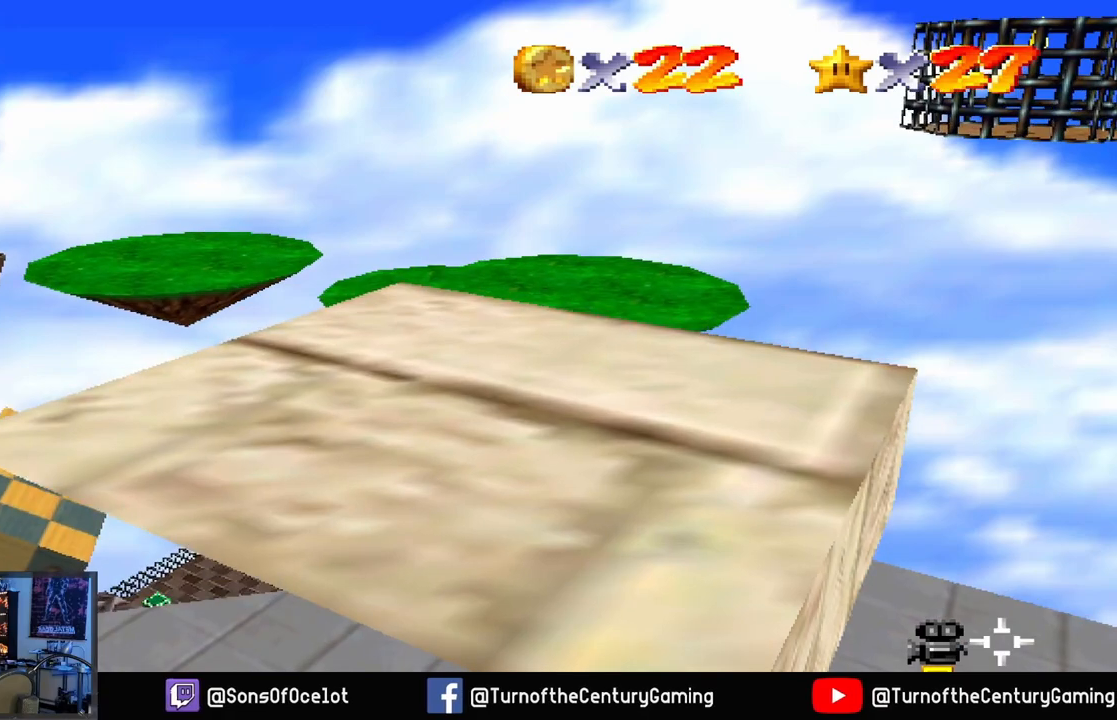
{"buttons": [], "left_stick": "up", "right_stick": "center", "events": [[267, "A", "up"], [317, "L1", "down"], [467, "L1", "up"]]}
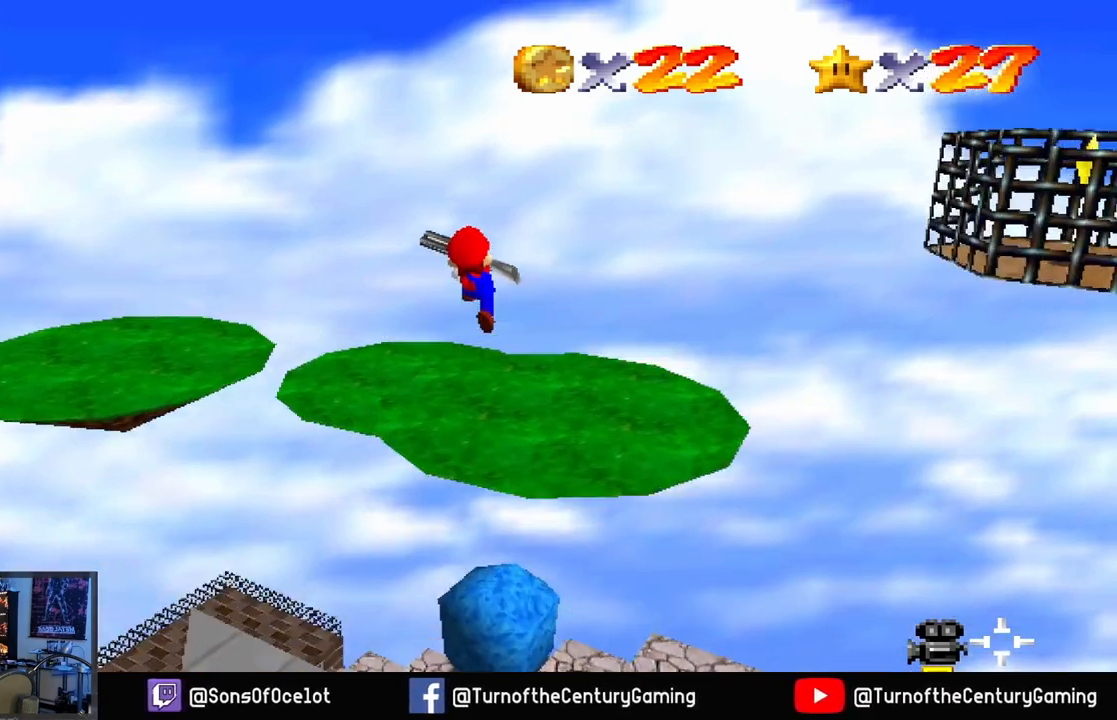
{"buttons": [], "left_stick": "up-left", "right_stick": "right", "events": [[167, "left_stick", "center"], [267, "right_stick", "right"], [384, "left_stick", "up-left"]]}
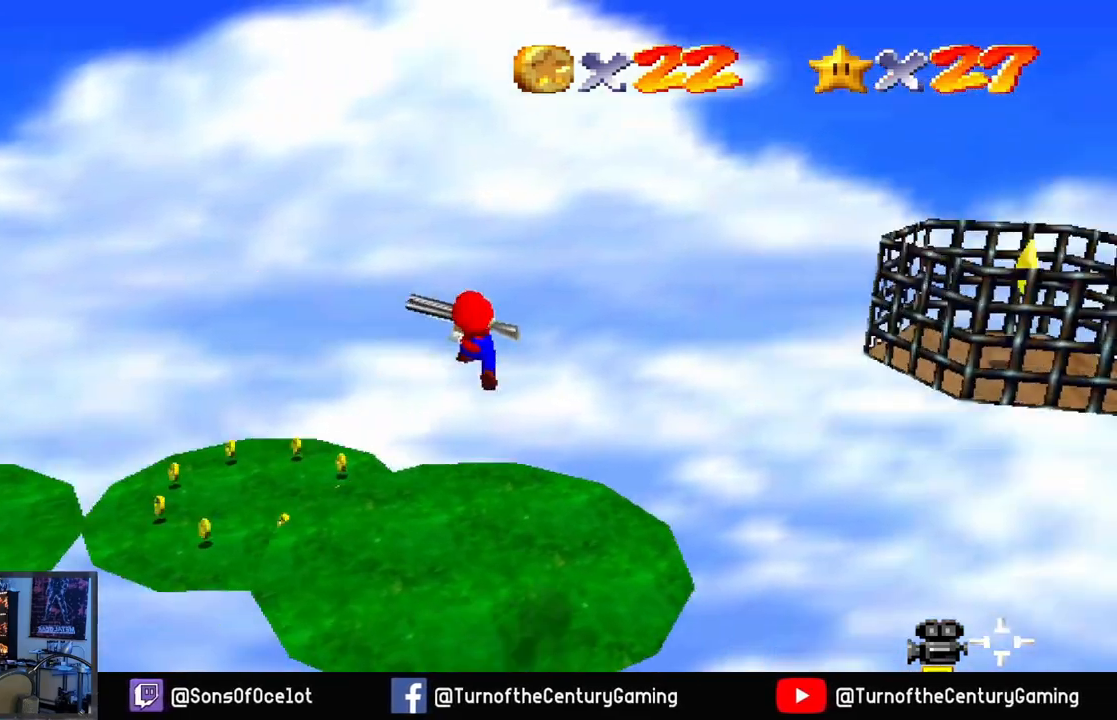
{"buttons": [], "left_stick": "left", "right_stick": "right", "events": [[66, "left_stick", "left"], [66, "right_stick", "center"], [484, "right_stick", "right"]]}
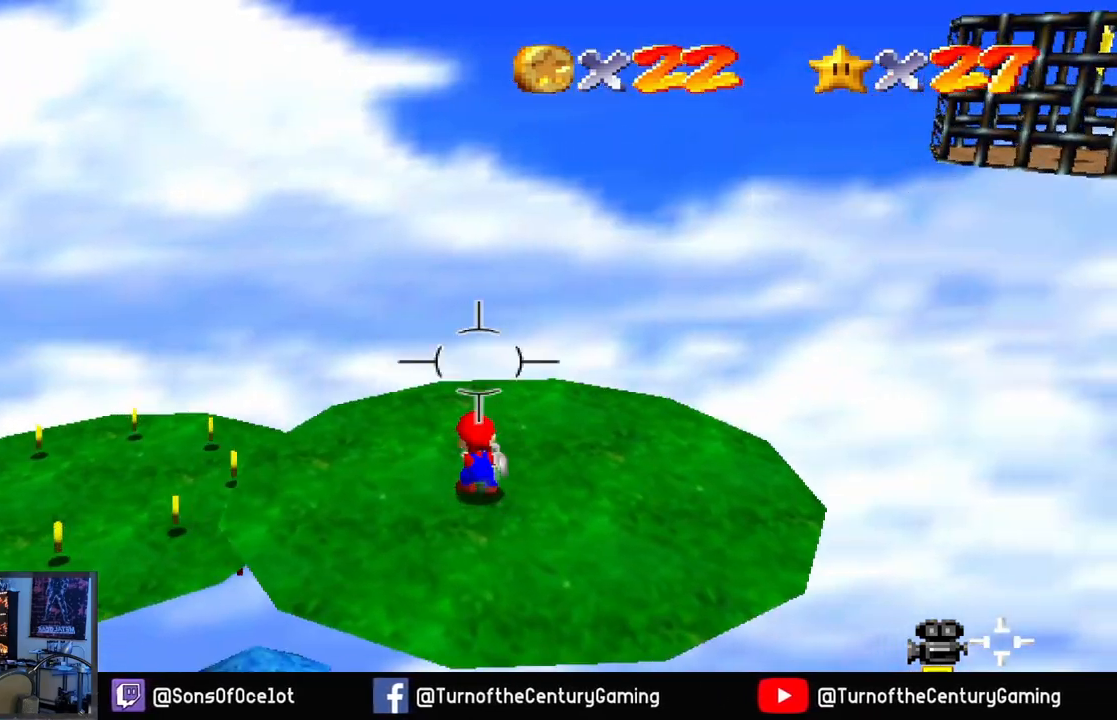
{"buttons": [], "left_stick": "center", "right_stick": "center", "events": [[134, "left_stick", "down-left"], [250, "right_stick", "center"], [484, "left_stick", "center"]]}
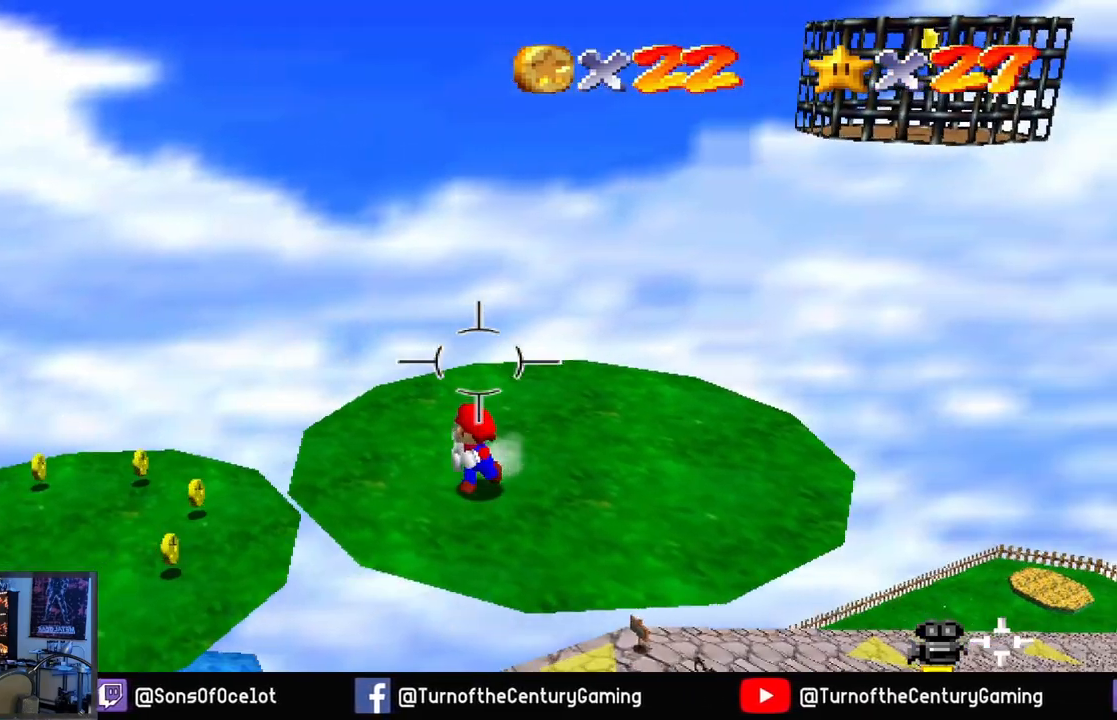
{"buttons": [], "left_stick": "center", "right_stick": "center", "events": [[66, "right_stick", "right"], [200, "left_stick", "left"], [367, "right_stick", "center"], [383, "left_stick", "center"]]}
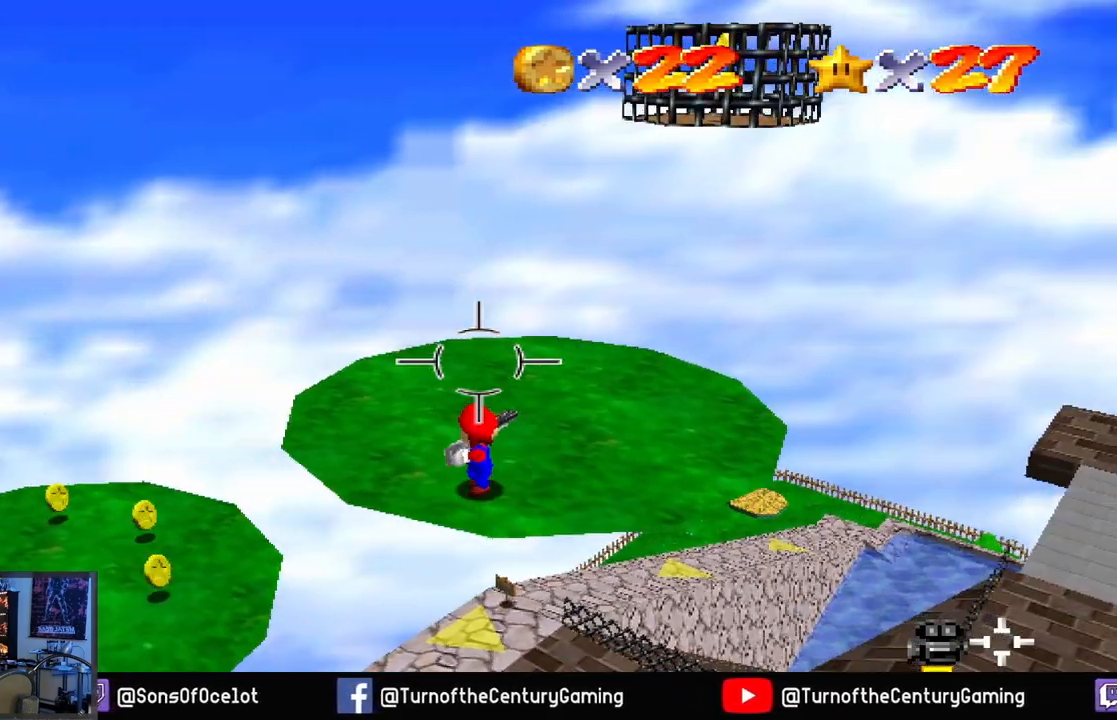
{"buttons": [], "left_stick": "center", "right_stick": "right", "events": [[34, "left_stick", "left"], [67, "right_stick", "right"], [150, "left_stick", "center"], [267, "right_stick", "center"], [501, "right_stick", "right"]]}
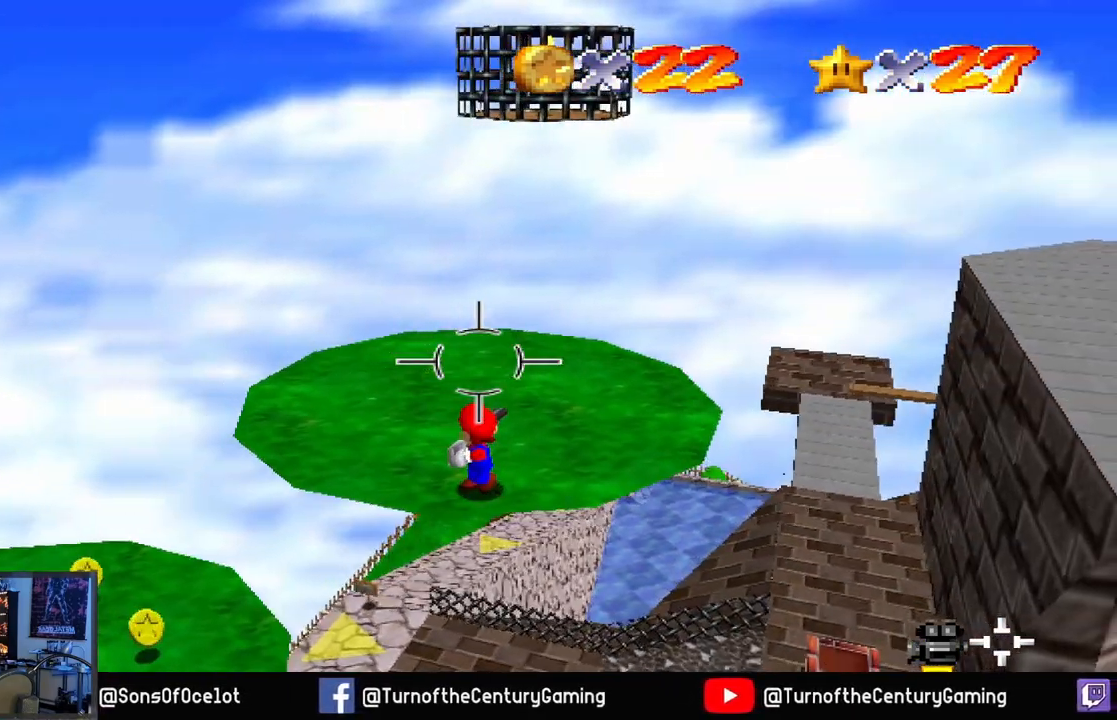
{"buttons": [], "left_stick": "up-left", "right_stick": "center", "events": [[33, "left_stick", "left"], [167, "left_stick", "center"], [167, "right_stick", "center"], [433, "left_stick", "left"], [484, "left_stick", "up-left"]]}
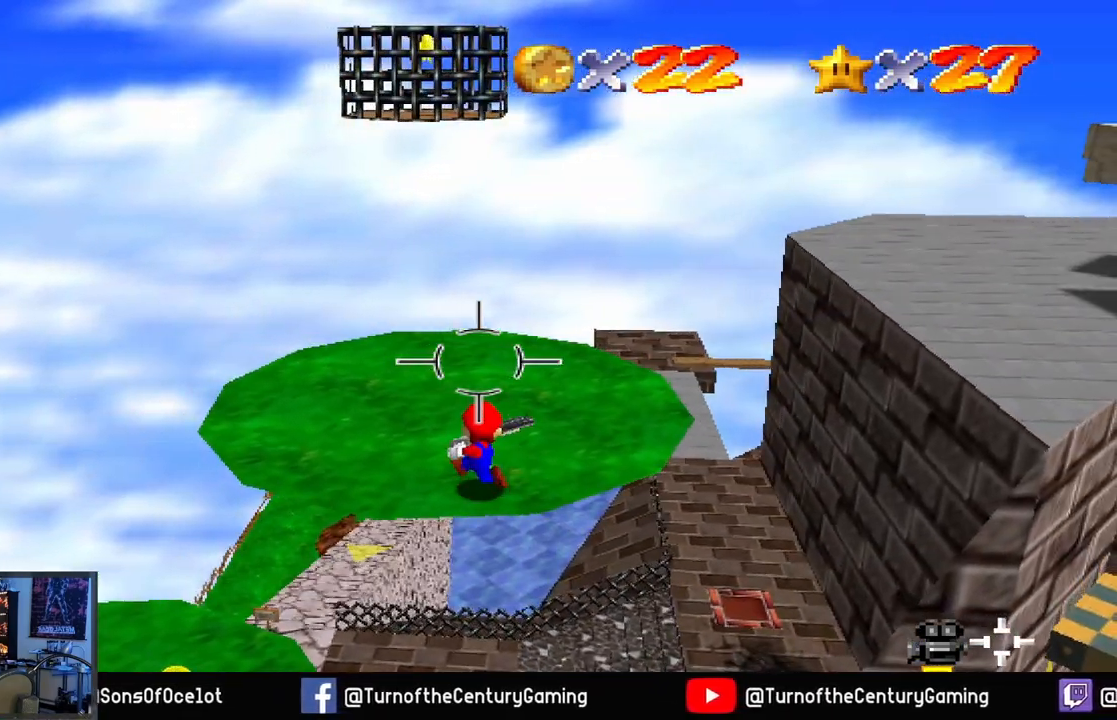
{"buttons": [], "left_stick": "up-left", "right_stick": "center", "events": [[284, "A", "down"], [384, "A", "up"]]}
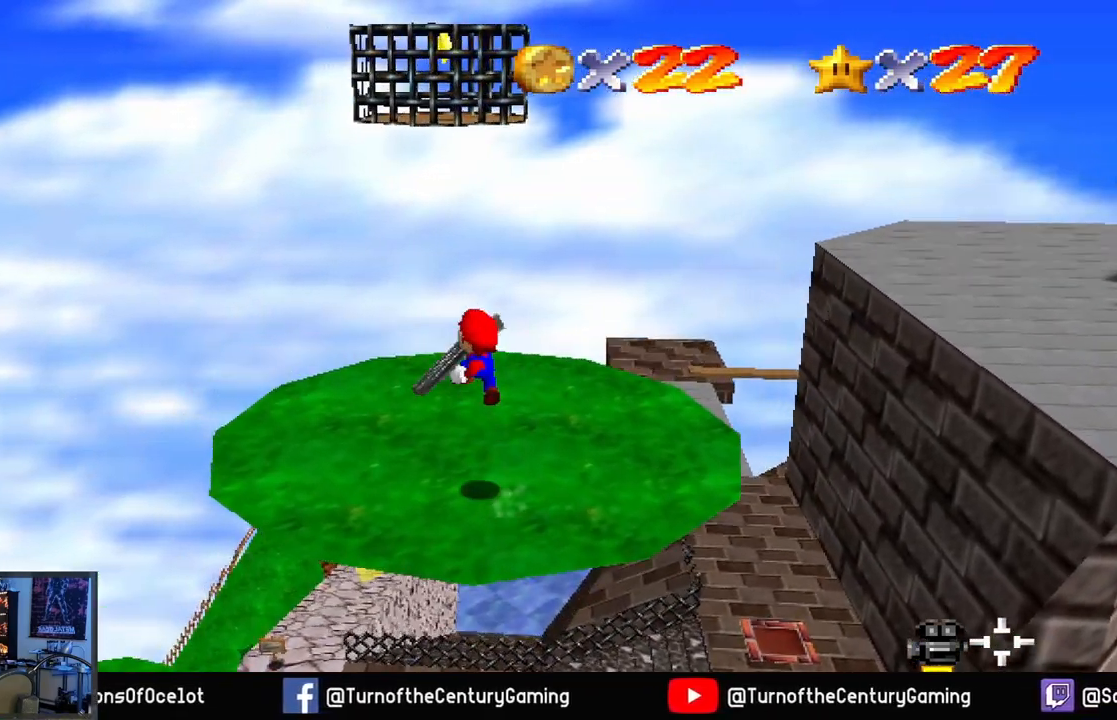
{"buttons": ["A"], "left_stick": "up", "right_stick": "center", "events": [[167, "left_stick", "up"], [367, "A", "down"]]}
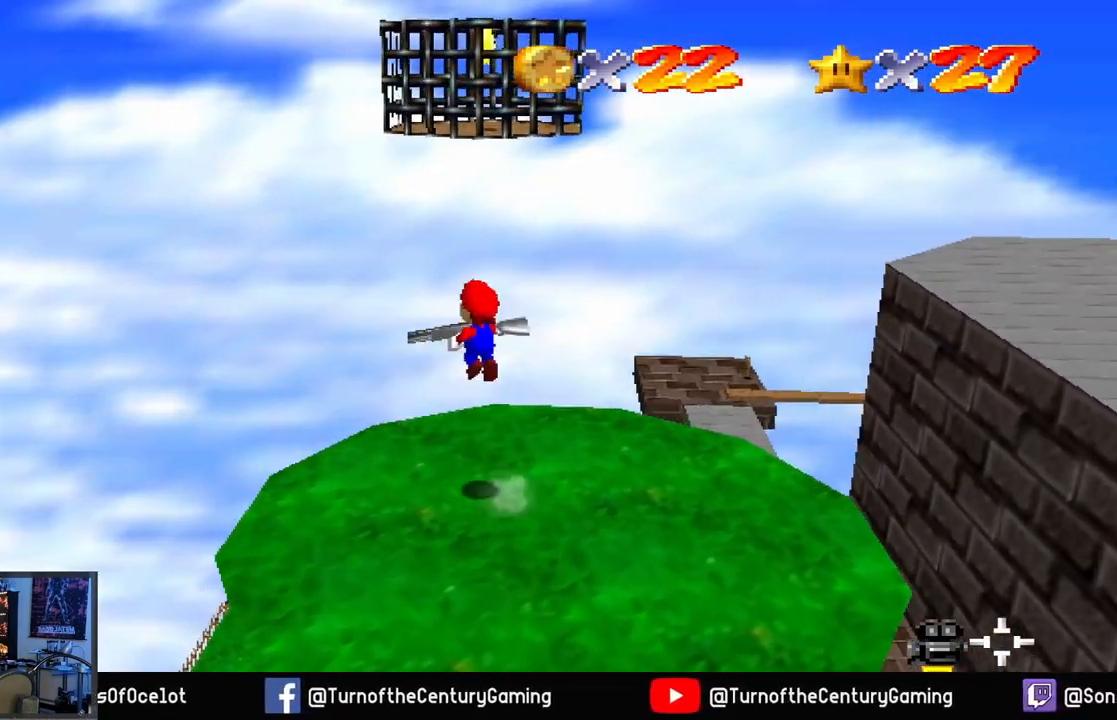
{"buttons": ["L1"], "left_stick": "up-right", "right_stick": "center", "events": [[84, "left_stick", "up-right"], [301, "A", "up"], [367, "L1", "down"]]}
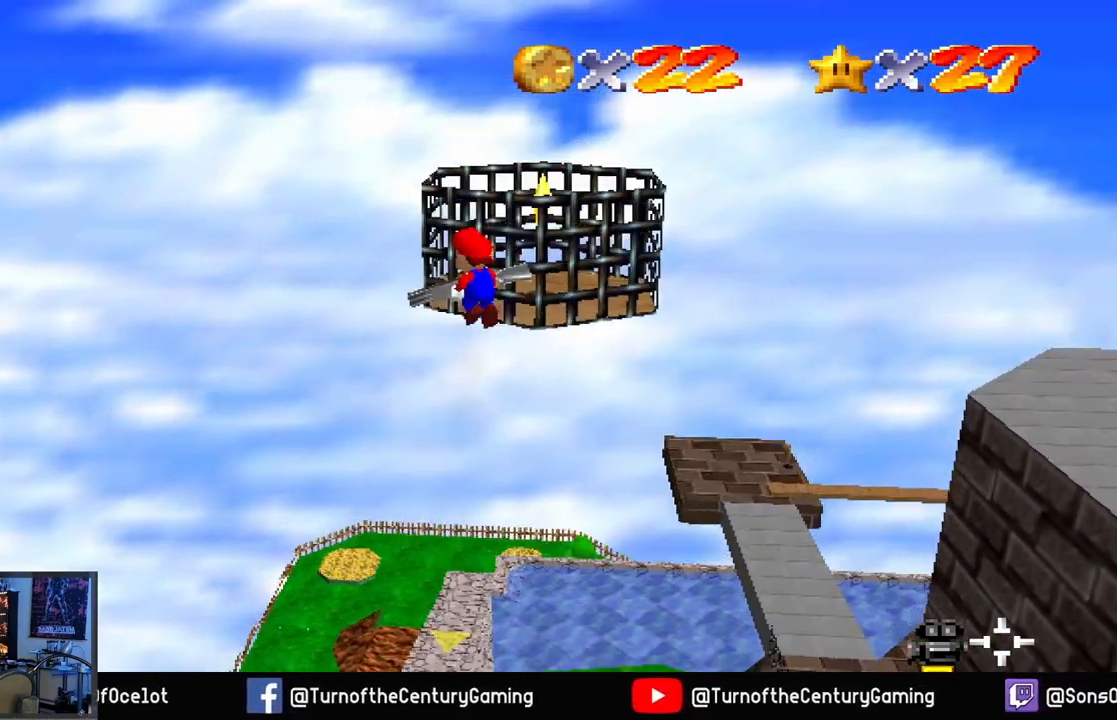
{"buttons": [], "left_stick": "right", "right_stick": "center", "events": [[83, "L1", "up"], [467, "left_stick", "right"]]}
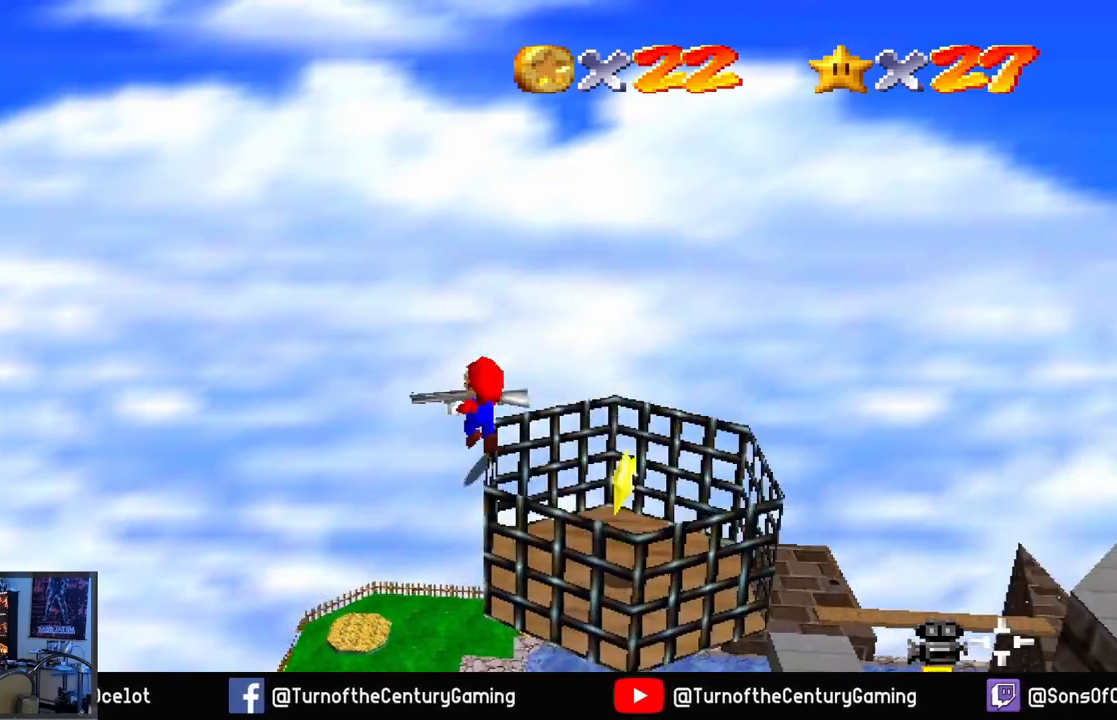
{"buttons": [], "left_stick": "down-right", "right_stick": "center", "events": [[250, "left_stick", "down-right"]]}
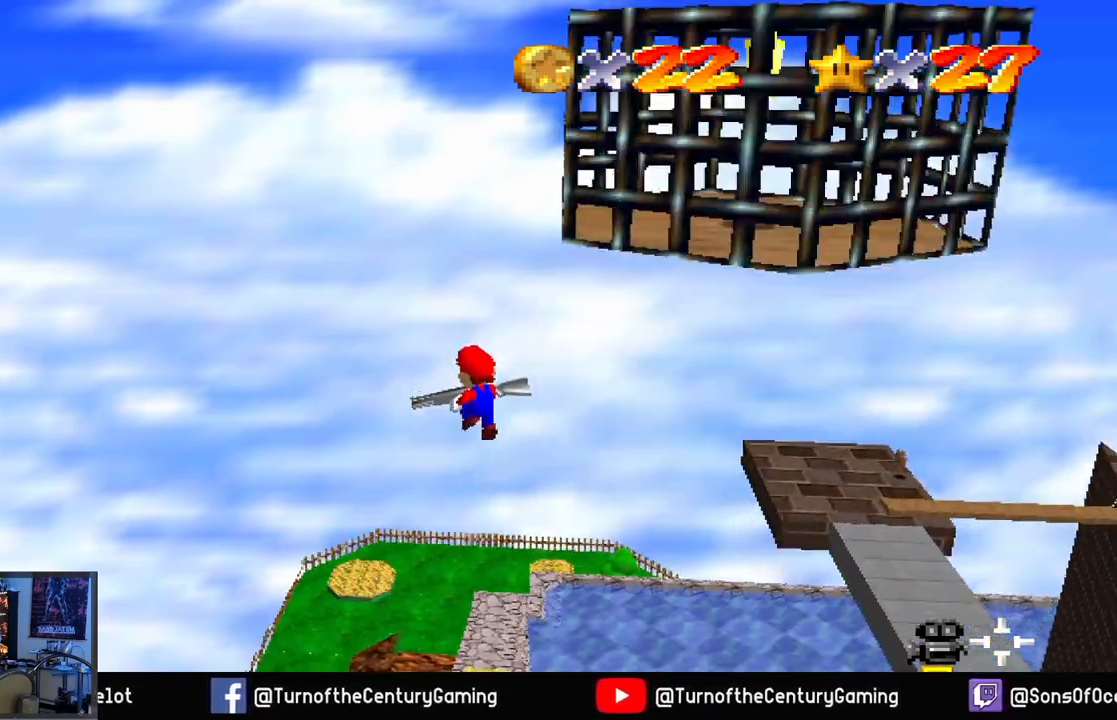
{"buttons": [], "left_stick": "down-right", "right_stick": "center", "events": []}
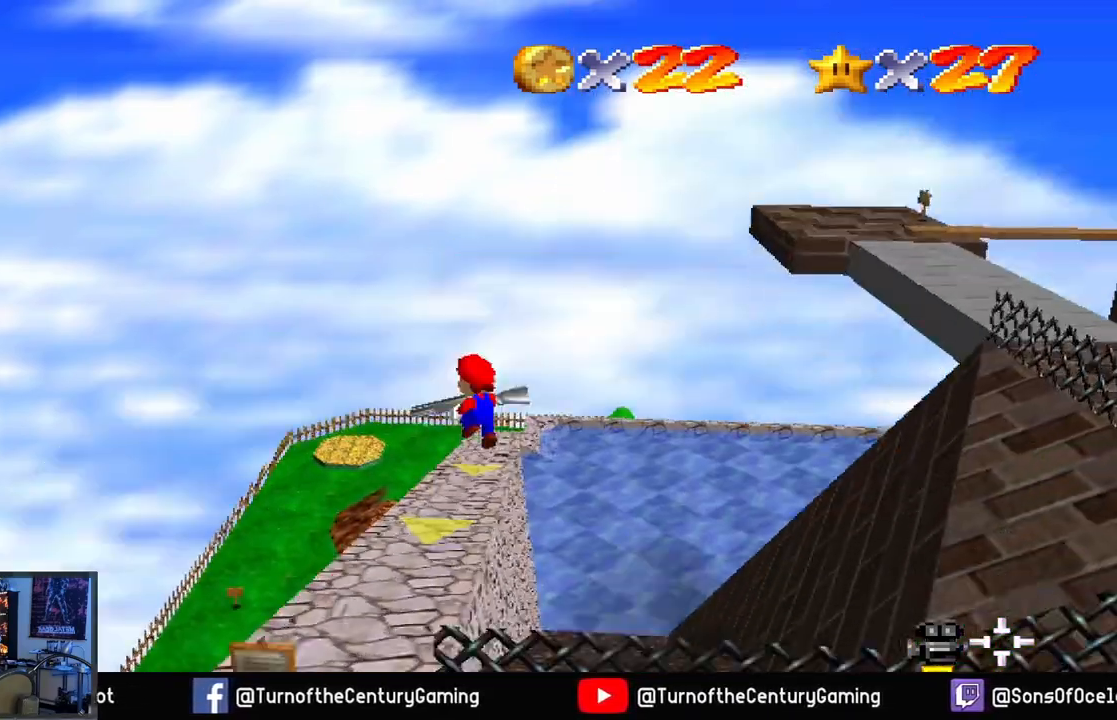
{"buttons": ["A"], "left_stick": "down", "right_stick": "center", "events": [[134, "left_stick", "down"], [451, "A", "down"]]}
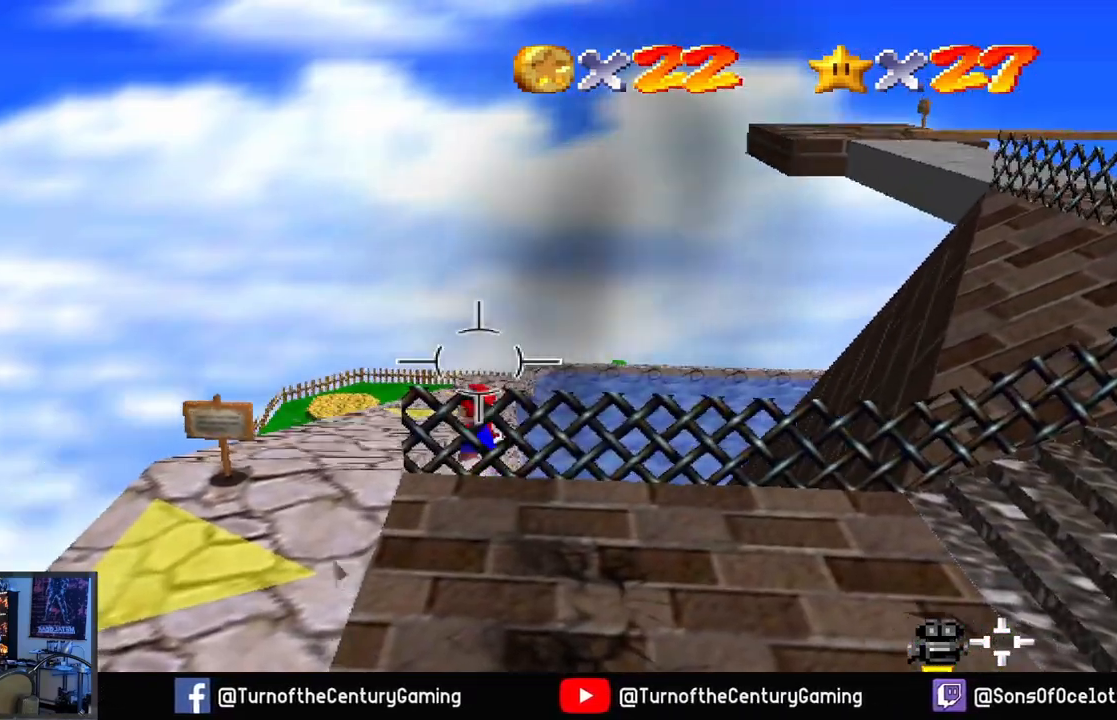
{"buttons": [], "left_stick": "down", "right_stick": "center", "events": [[283, "A", "up"]]}
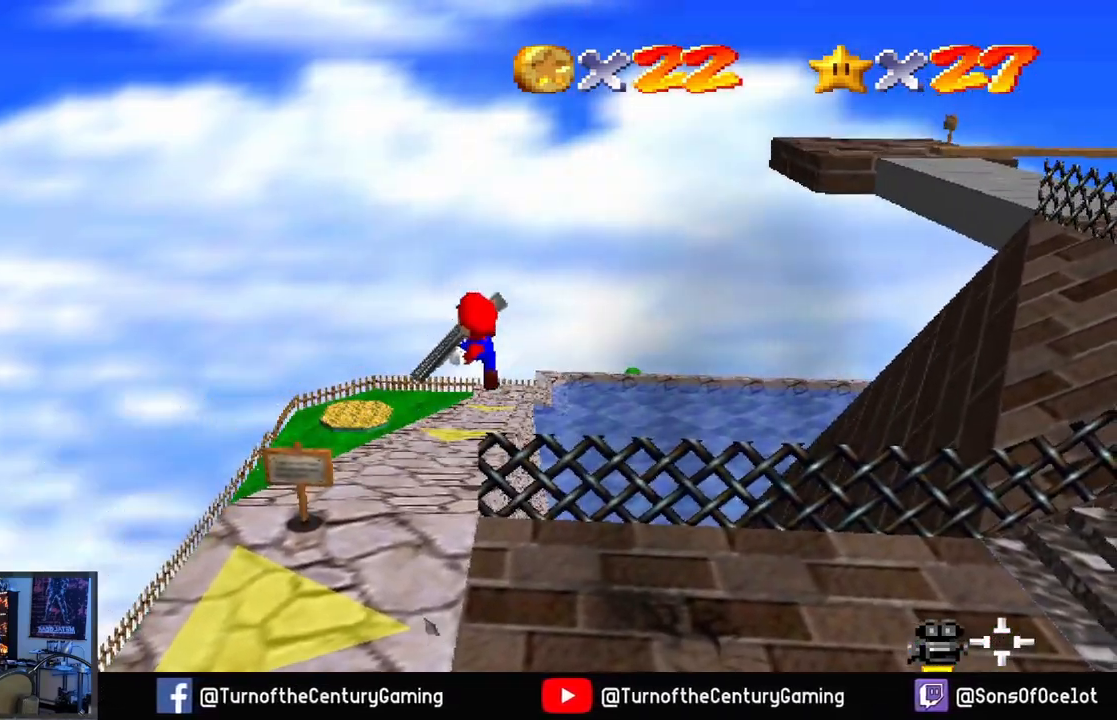
{"buttons": ["L1"], "left_stick": "down", "right_stick": "center", "events": [[301, "L1", "down"]]}
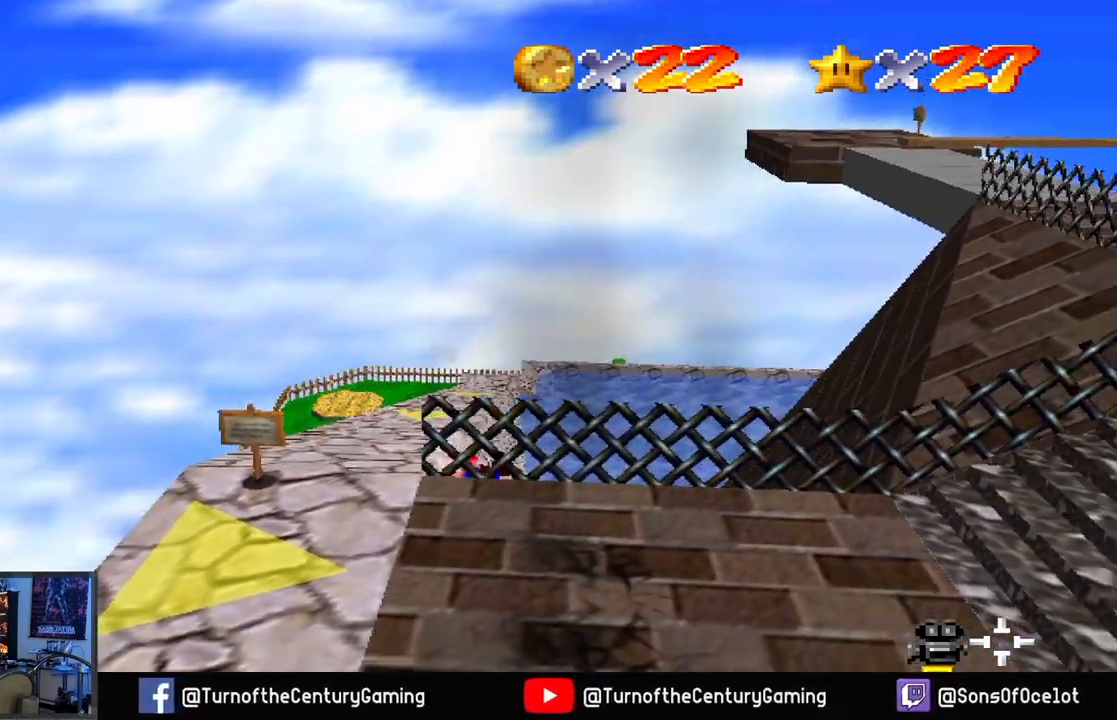
{"buttons": ["A"], "left_stick": "down", "right_stick": "center", "events": [[200, "L1", "up"], [367, "A", "down"]]}
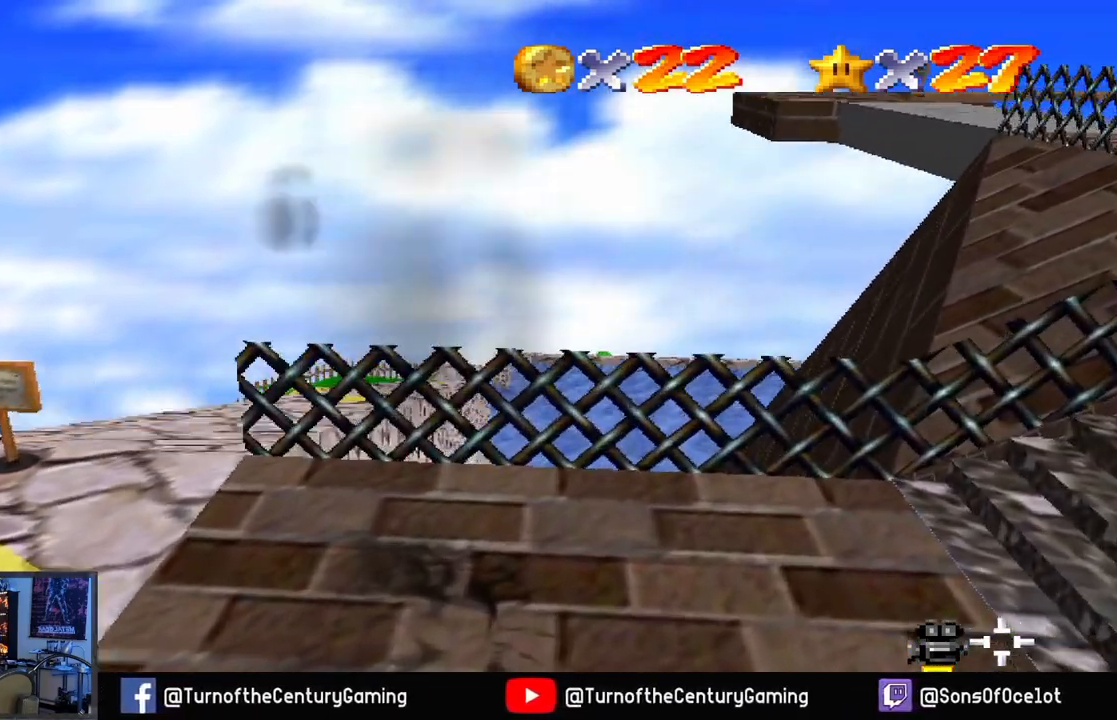
{"buttons": ["A"], "left_stick": "down", "right_stick": "center", "events": [[217, "A", "up"], [317, "A", "down"]]}
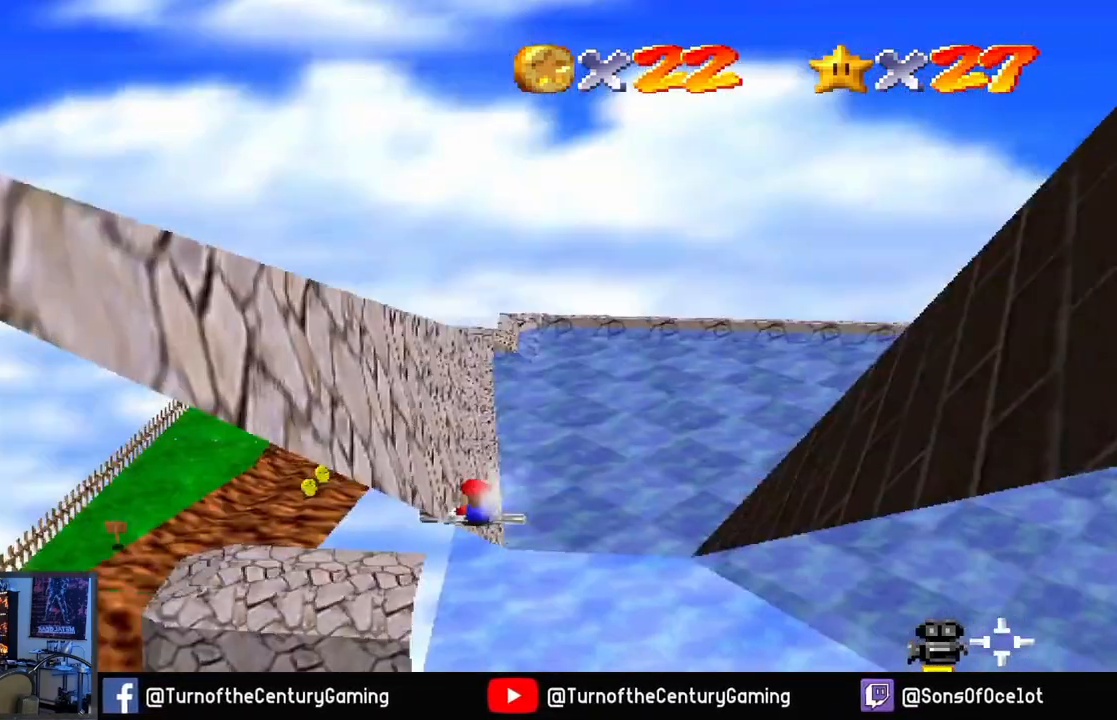
{"buttons": [], "left_stick": "up-right", "right_stick": "center", "events": [[133, "A", "up"], [183, "left_stick", "right"], [283, "left_stick", "up-right"]]}
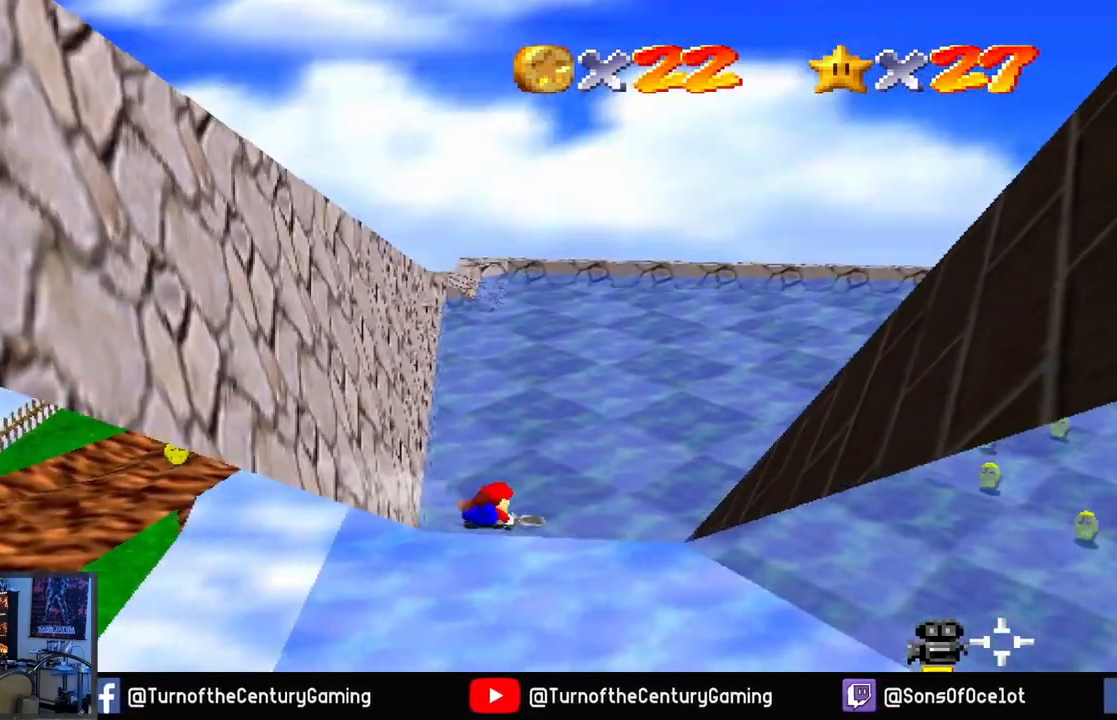
{"buttons": [], "left_stick": "center", "right_stick": "center", "events": [[184, "left_stick", "center"]]}
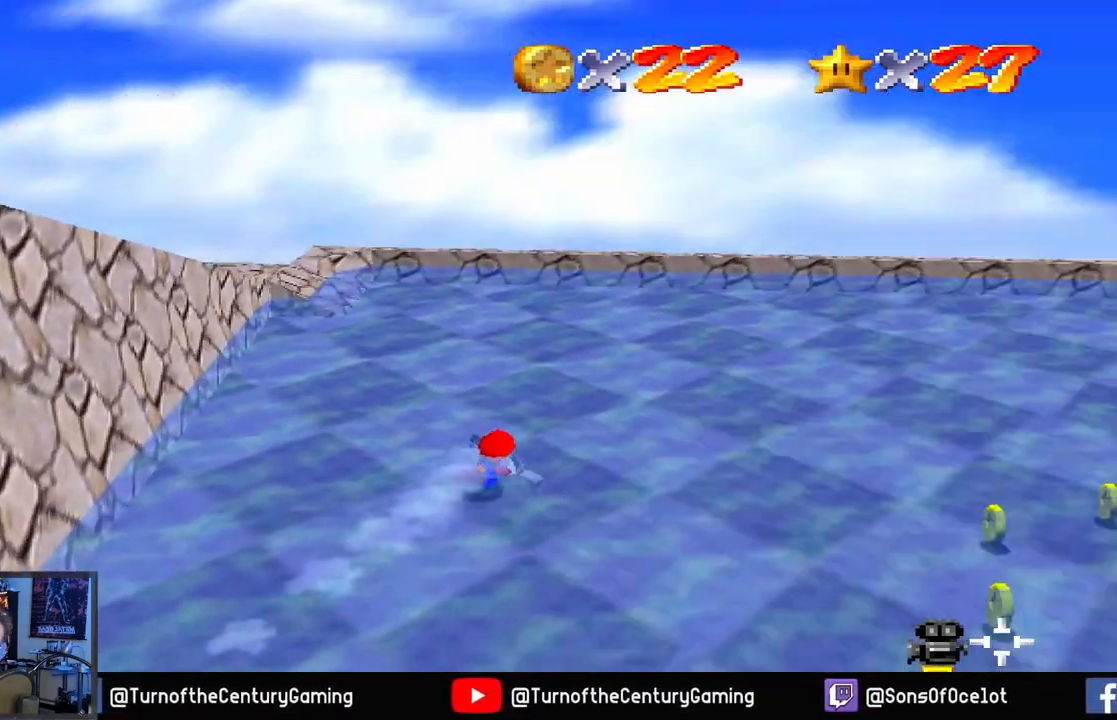
{"buttons": [], "left_stick": "up", "right_stick": "center", "events": [[83, "left_stick", "up"], [83, "right_stick", "left"], [300, "right_stick", "center"], [350, "A", "down"], [467, "A", "up"]]}
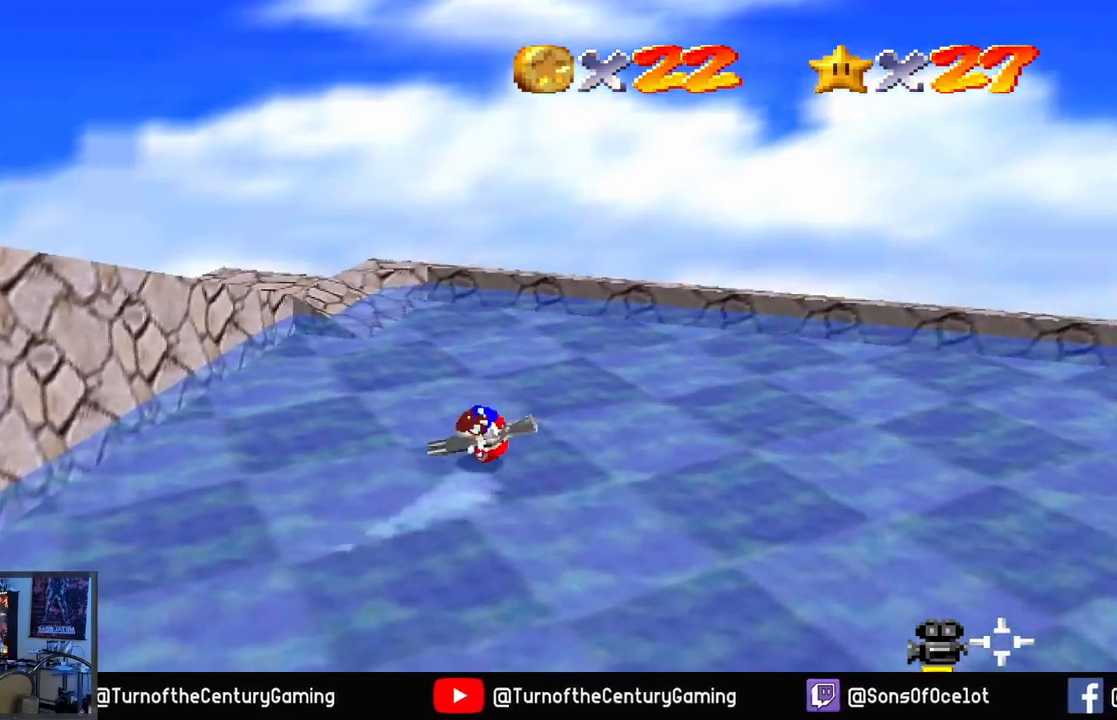
{"buttons": [], "left_stick": "up-right", "right_stick": "left", "events": [[200, "right_stick", "left"], [467, "left_stick", "up-right"]]}
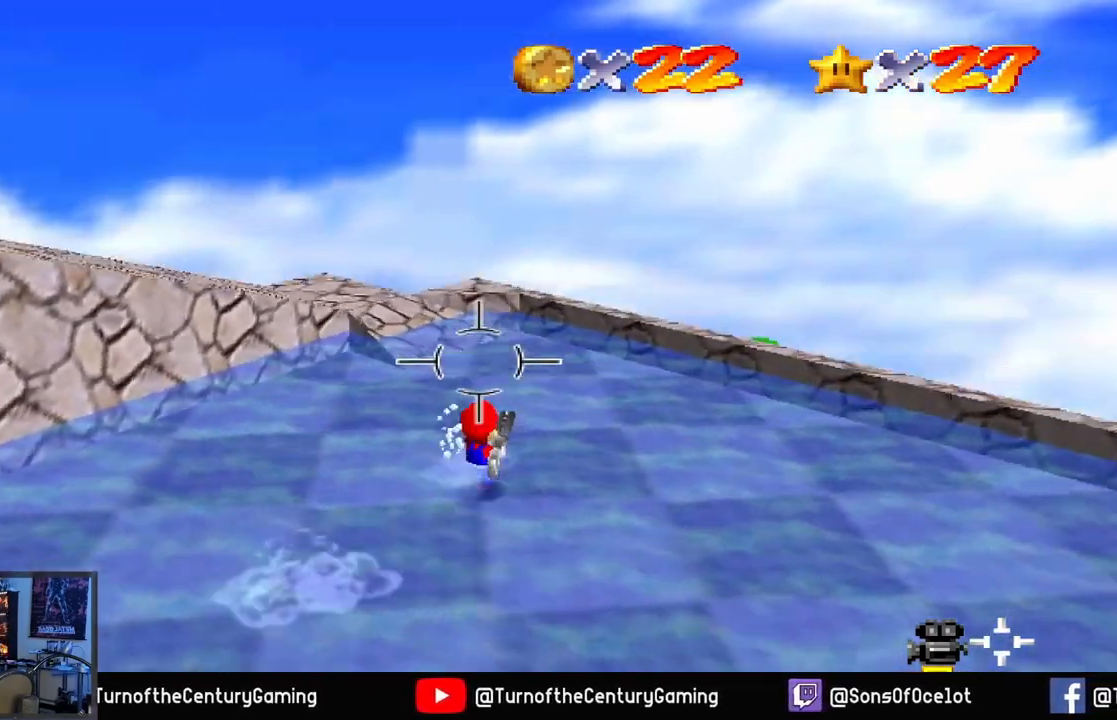
{"buttons": [], "left_stick": "up-right", "right_stick": "center", "events": [[300, "right_stick", "center"]]}
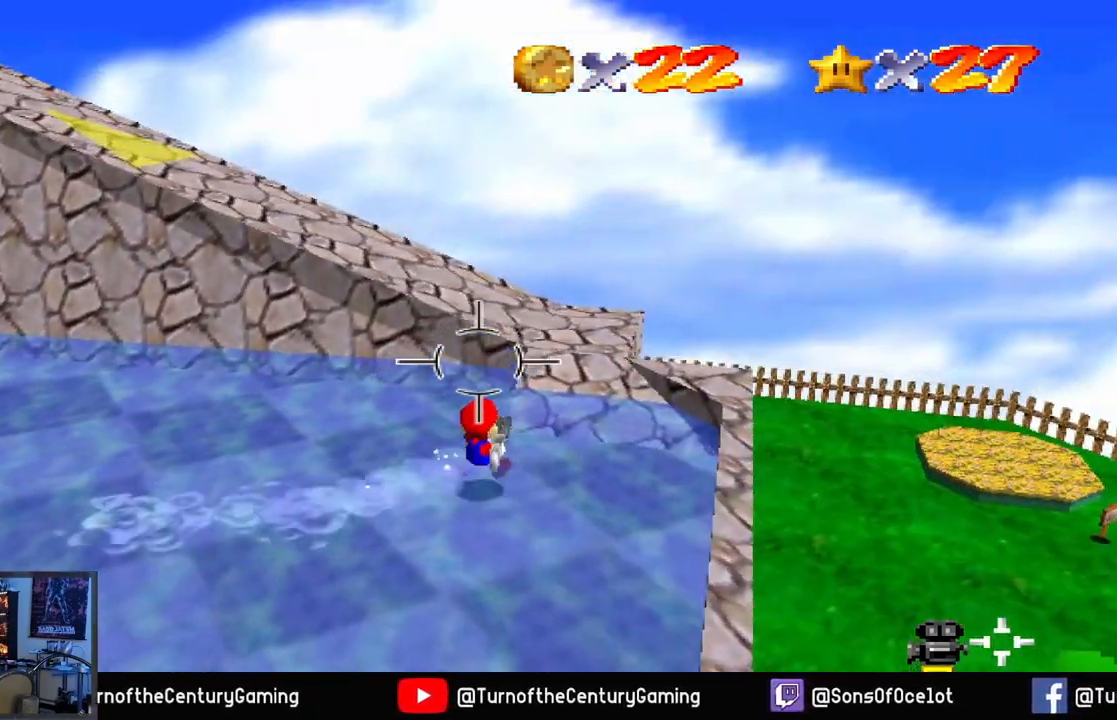
{"buttons": [], "left_stick": "up", "right_stick": "left", "events": [[250, "left_stick", "up"], [317, "right_stick", "left"]]}
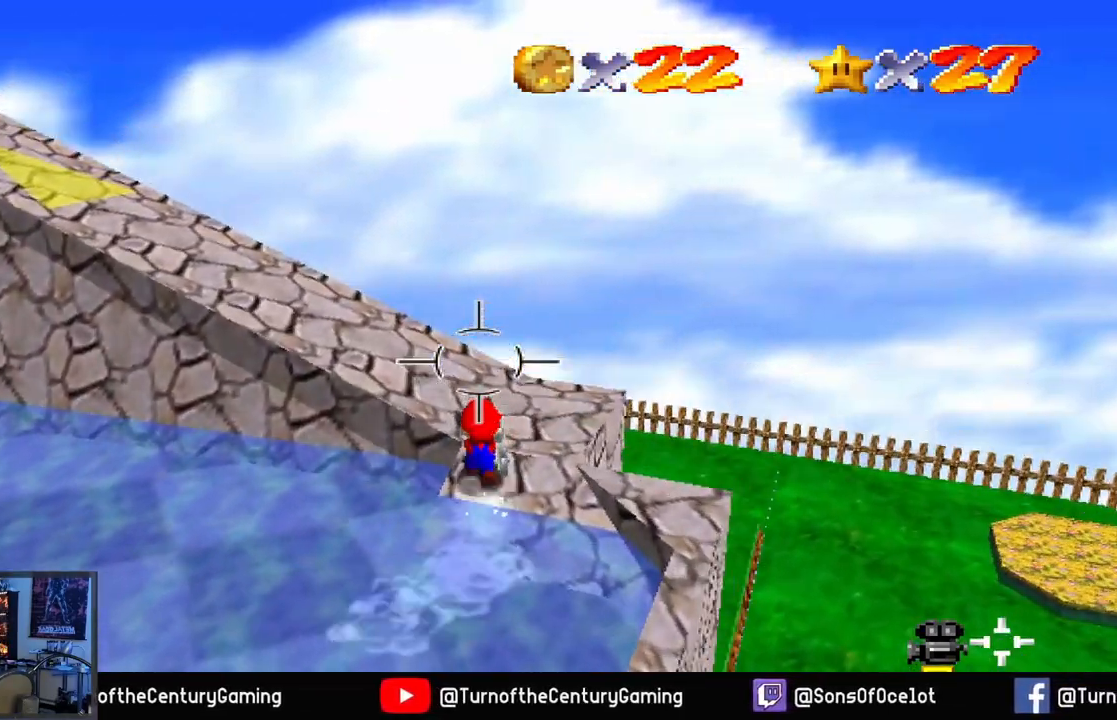
{"buttons": [], "left_stick": "up", "right_stick": "center", "events": [[167, "right_stick", "center"], [284, "right_stick", "left"], [434, "right_stick", "center"]]}